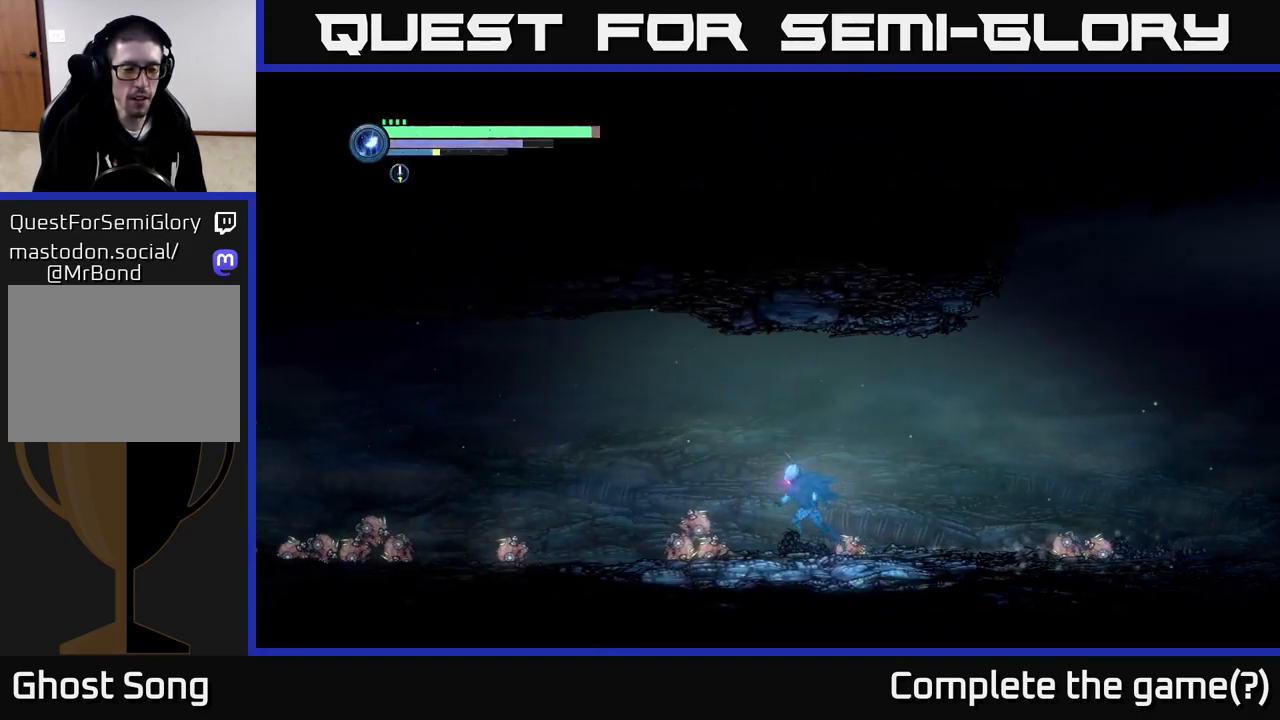
Gameplay with a controller (Xbox layout); each line is a JSON object with the inputs held at the frame after it. "events" lists button and stick changes between this image and that frame as [ms after this image, input, new state], when the widget could be followed in between.
{"buttons": ["R2"], "left_stick": "left", "right_stick": "center", "events": []}
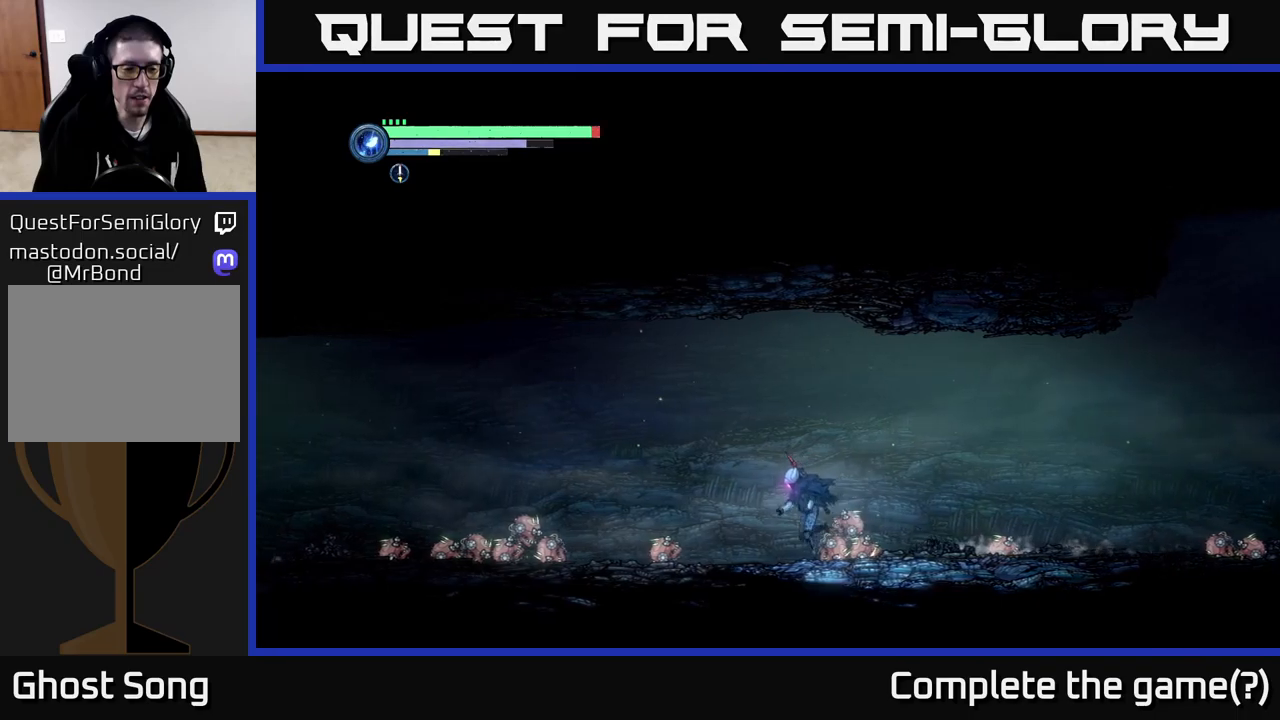
{"buttons": ["R2"], "left_stick": "left", "right_stick": "center", "events": []}
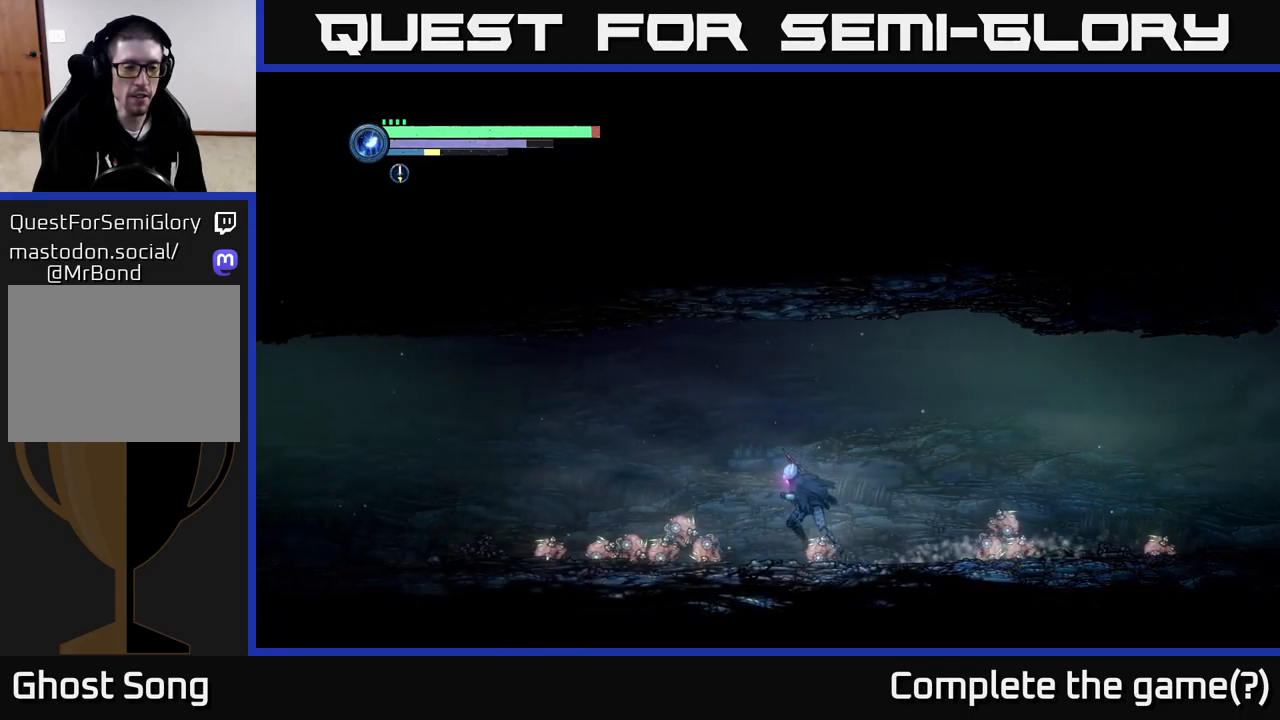
{"buttons": ["R2"], "left_stick": "left", "right_stick": "center", "events": []}
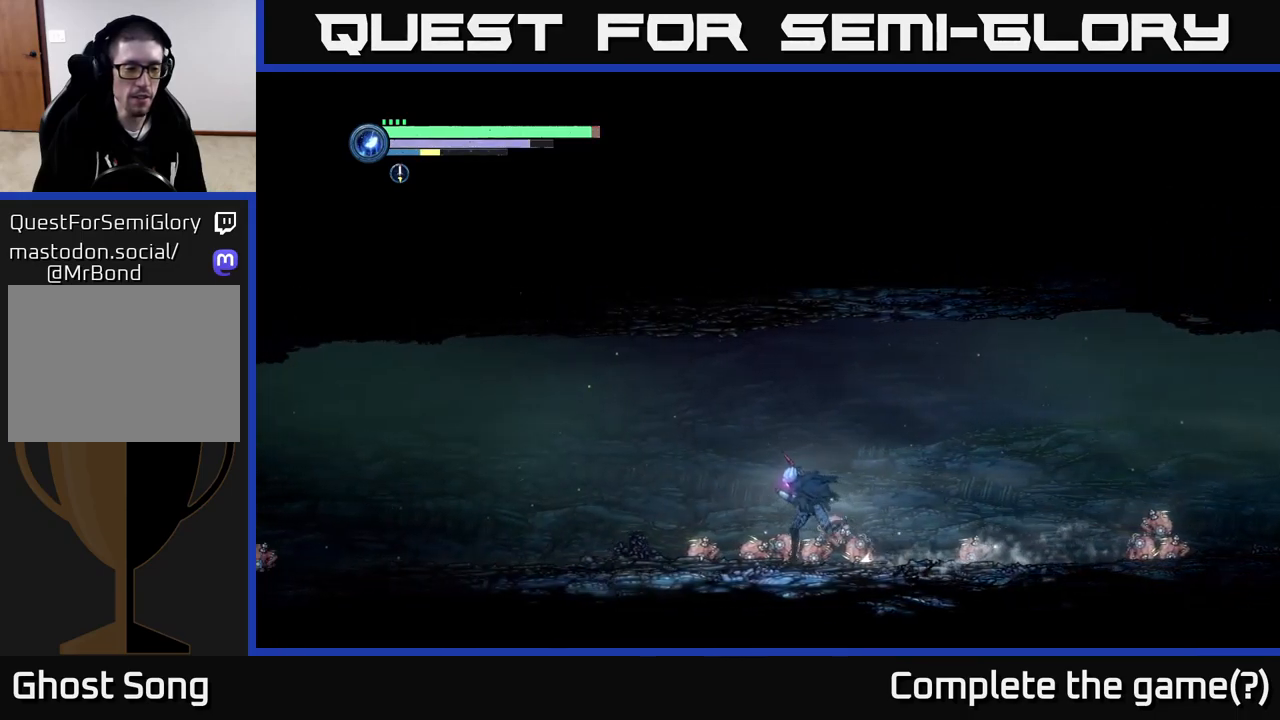
{"buttons": ["R2"], "left_stick": "left", "right_stick": "center", "events": []}
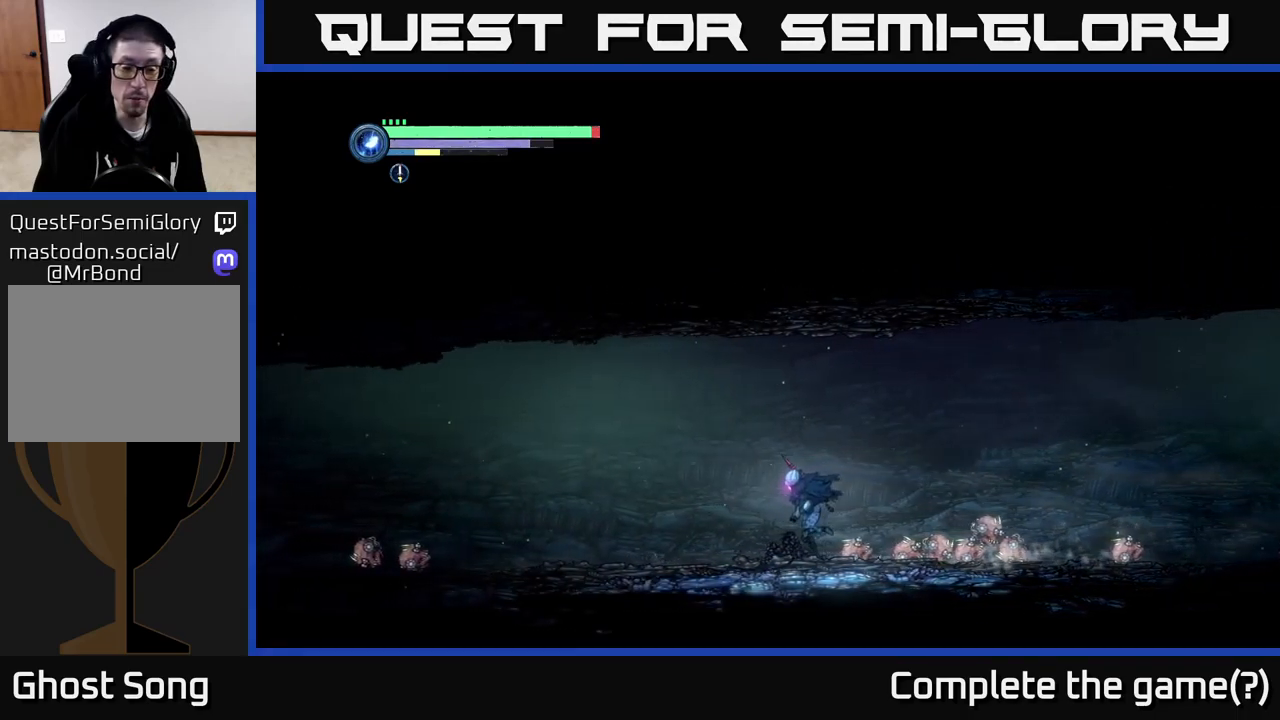
{"buttons": ["R2"], "left_stick": "left", "right_stick": "center", "events": []}
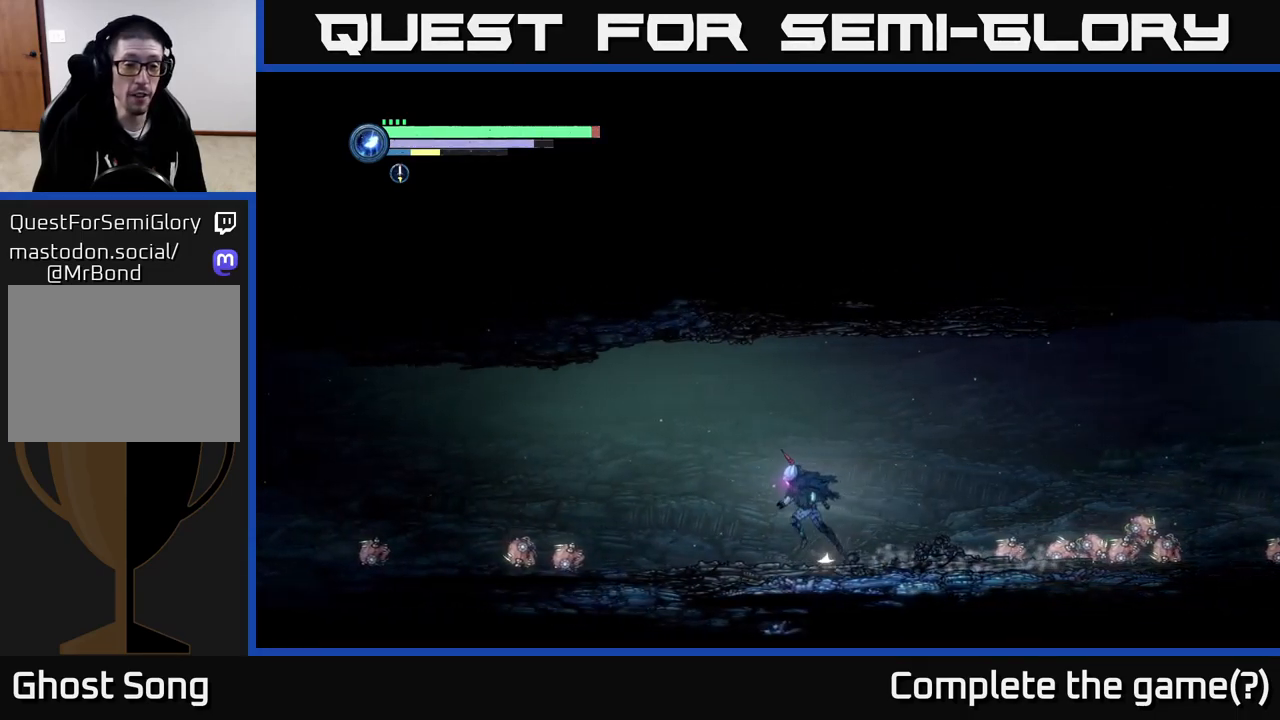
{"buttons": ["R2"], "left_stick": "left", "right_stick": "center", "events": []}
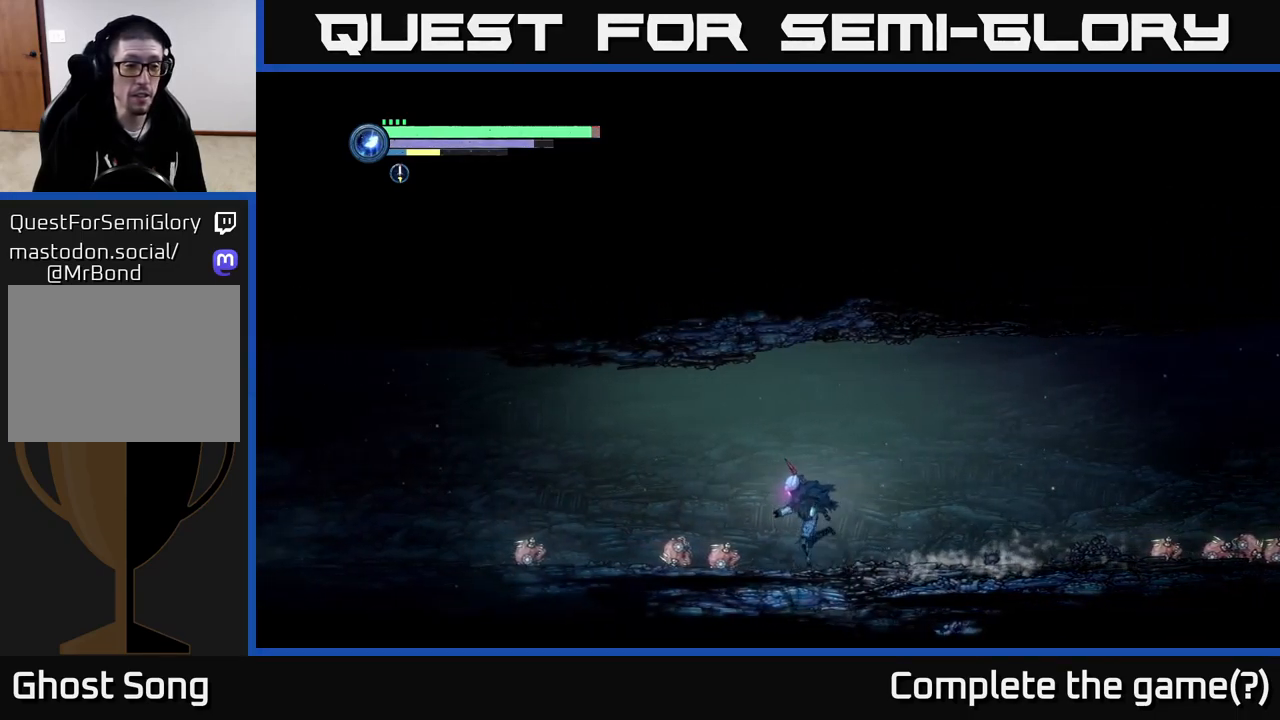
{"buttons": ["R2"], "left_stick": "left", "right_stick": "center", "events": []}
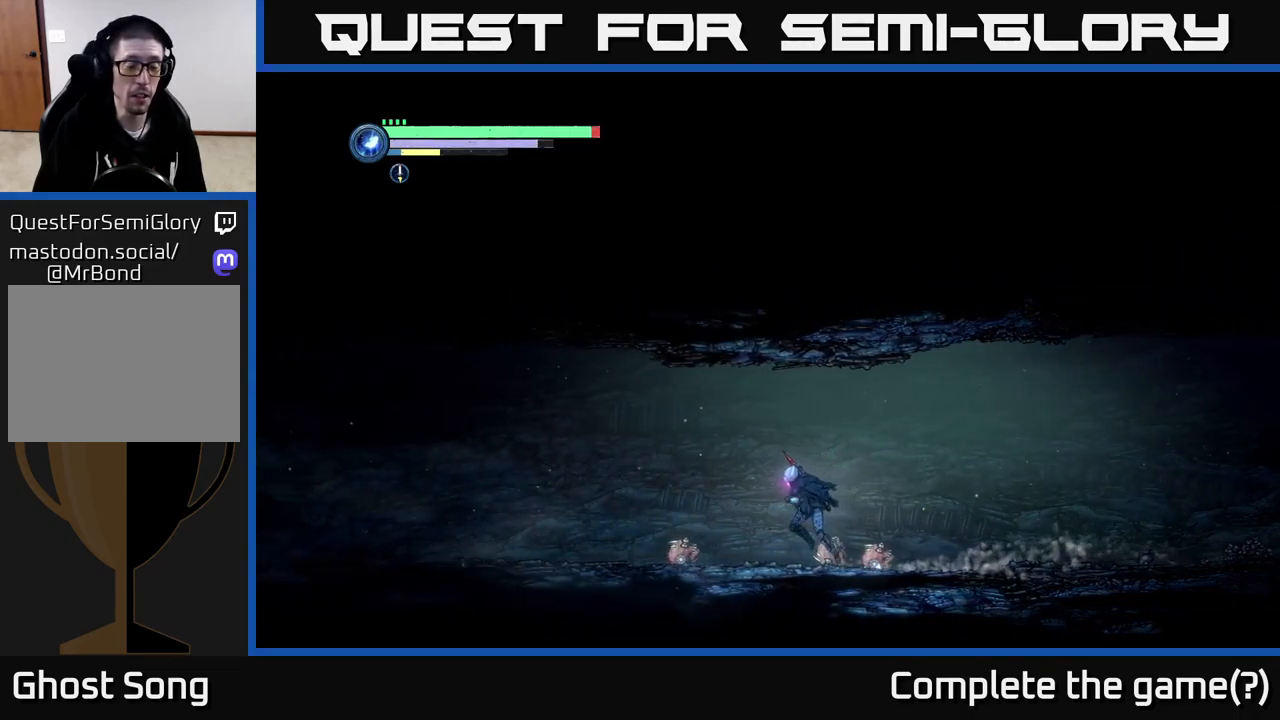
{"buttons": ["R2"], "left_stick": "left", "right_stick": "center", "events": []}
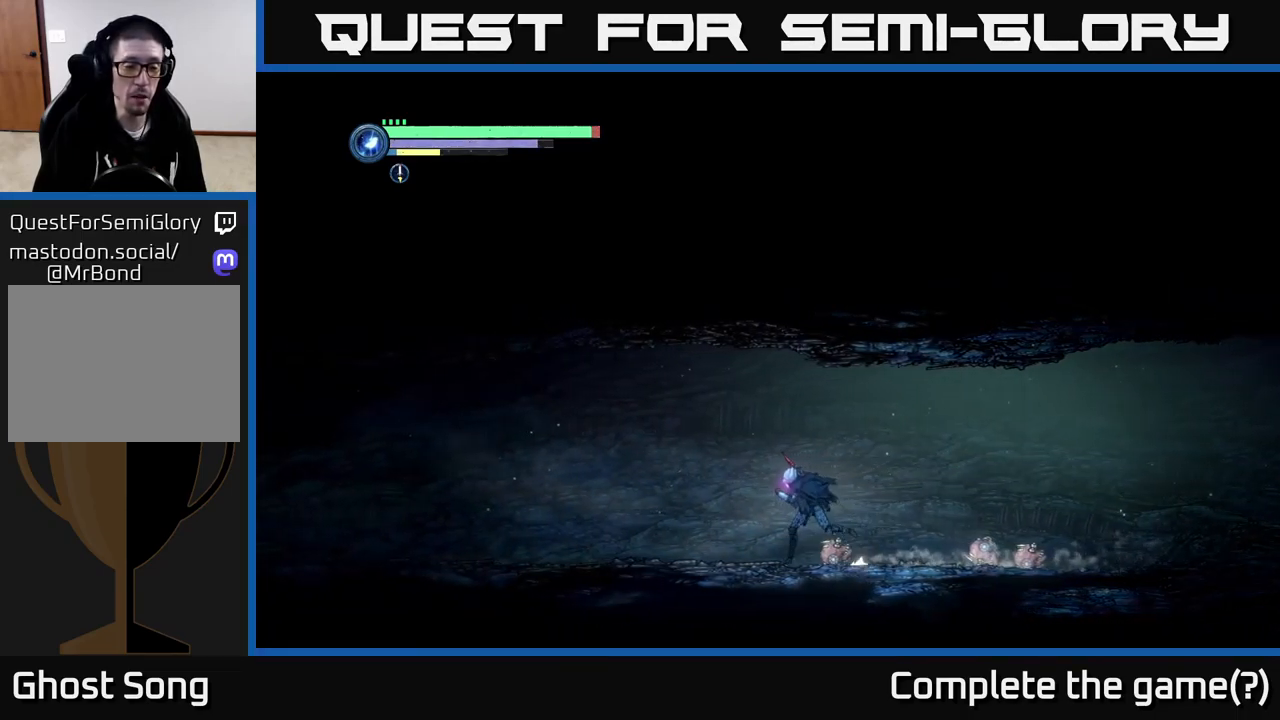
{"buttons": ["R2"], "left_stick": "left", "right_stick": "center", "events": []}
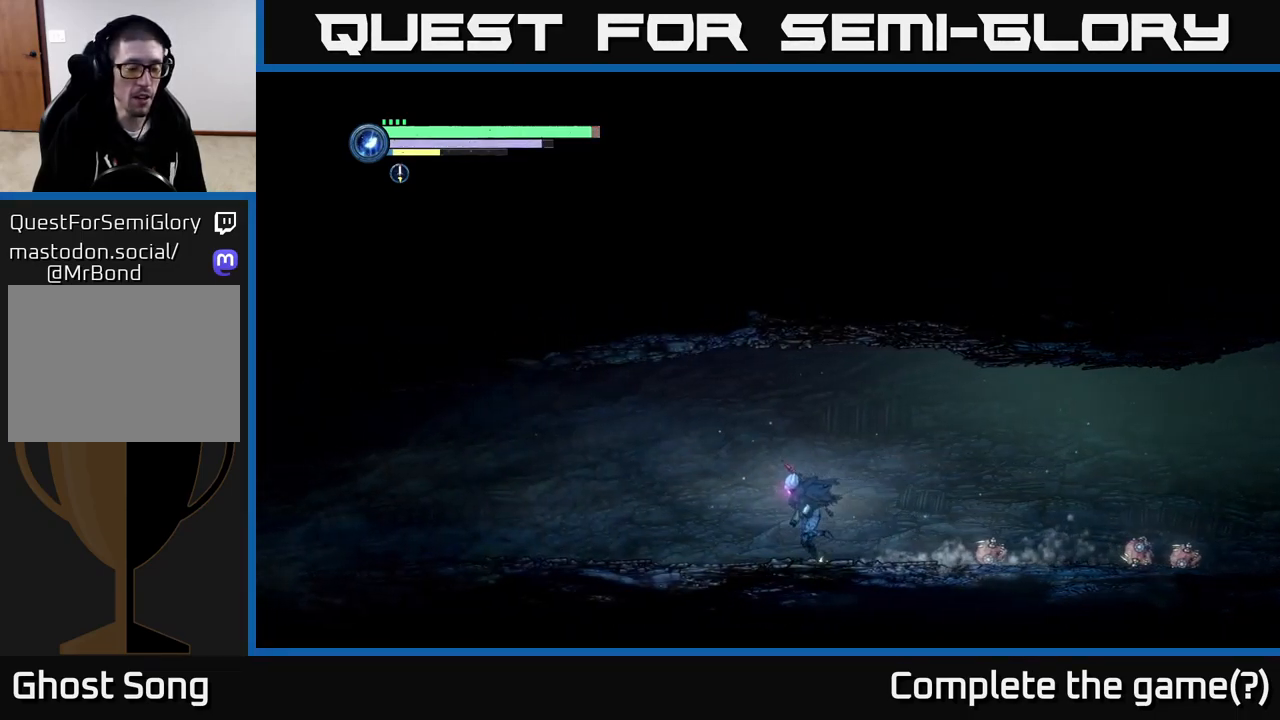
{"buttons": ["R2"], "left_stick": "left", "right_stick": "center", "events": []}
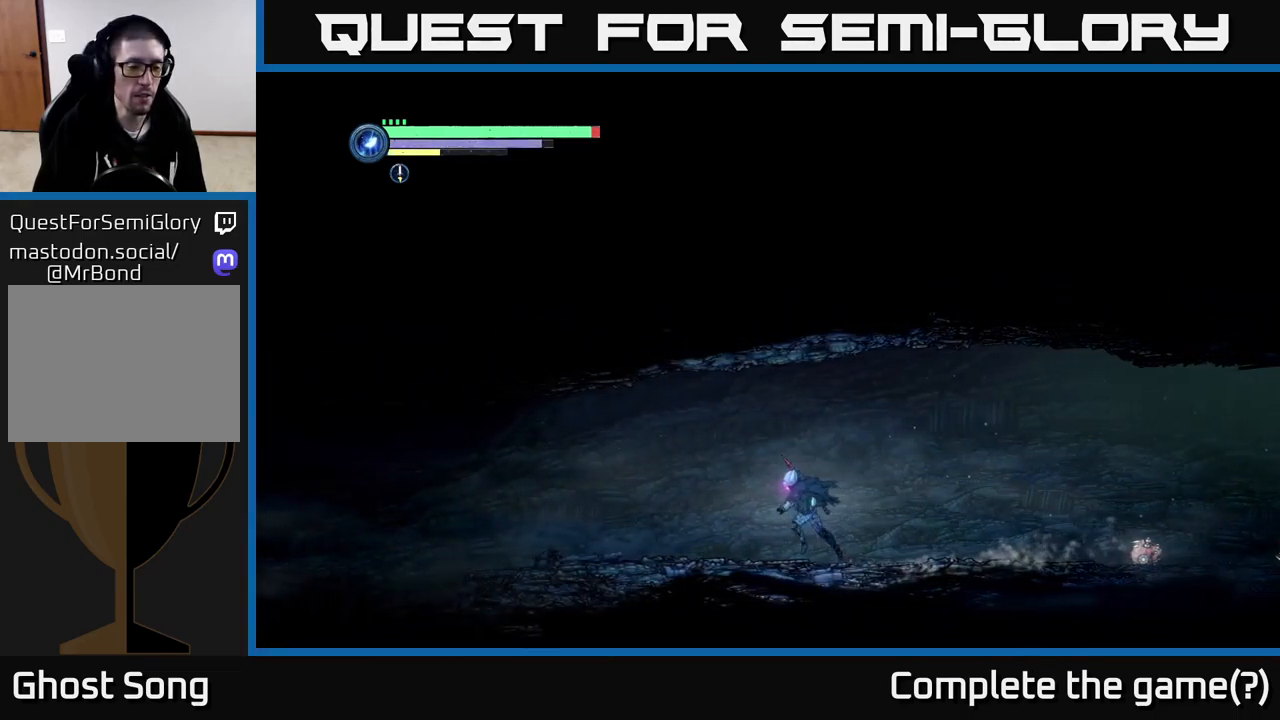
{"buttons": ["R2"], "left_stick": "left", "right_stick": "center", "events": []}
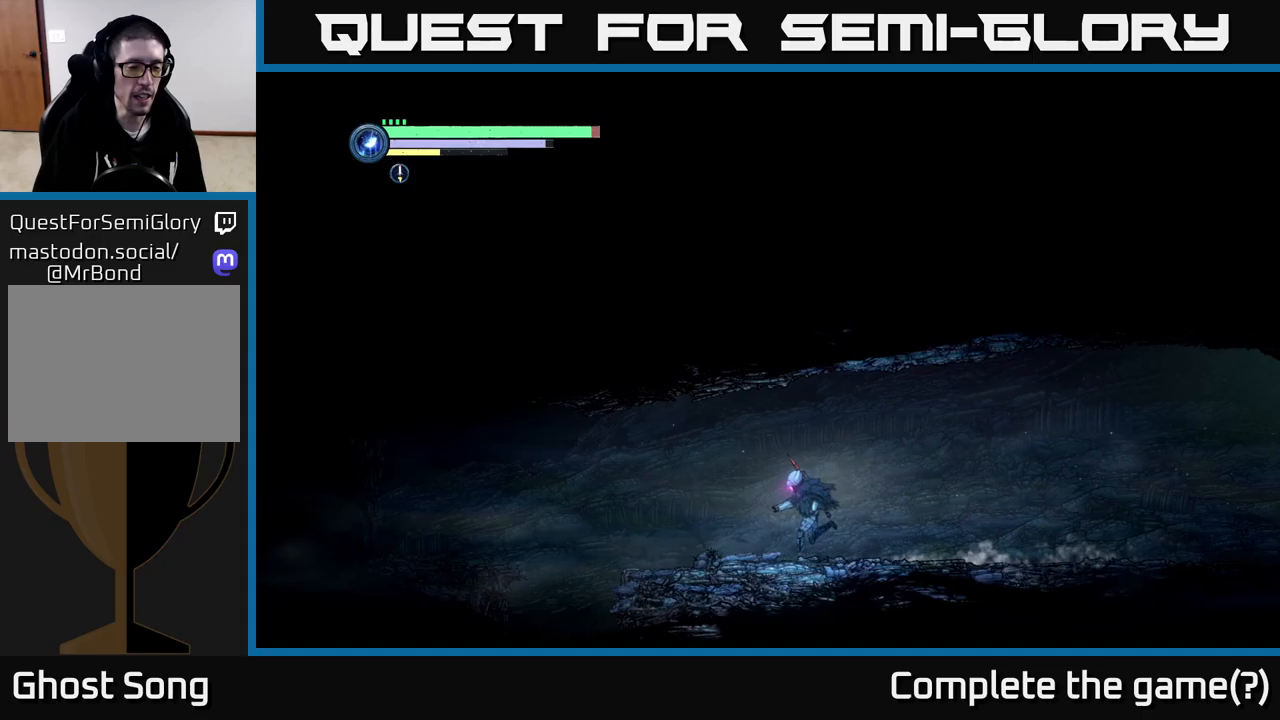
{"buttons": ["R2"], "left_stick": "left", "right_stick": "center", "events": []}
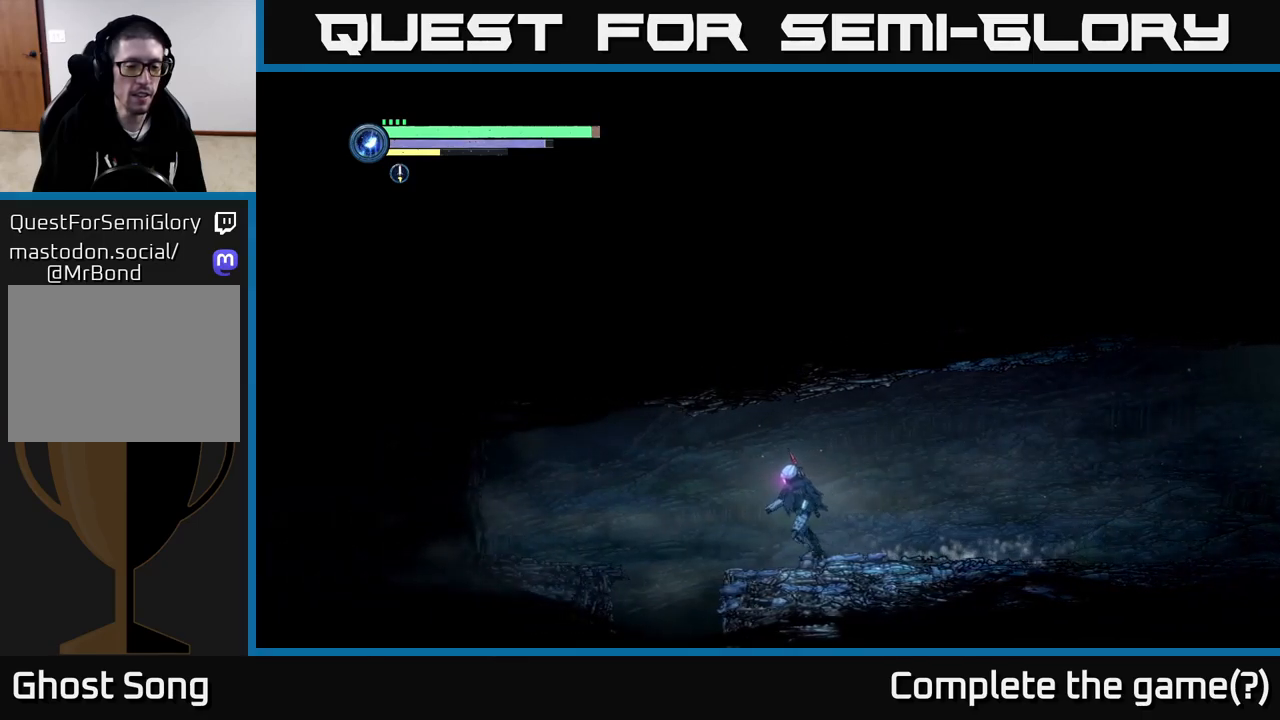
{"buttons": [], "left_stick": "center", "right_stick": "center", "events": [[383, "R2", "up"], [500, "left_stick", "center"]]}
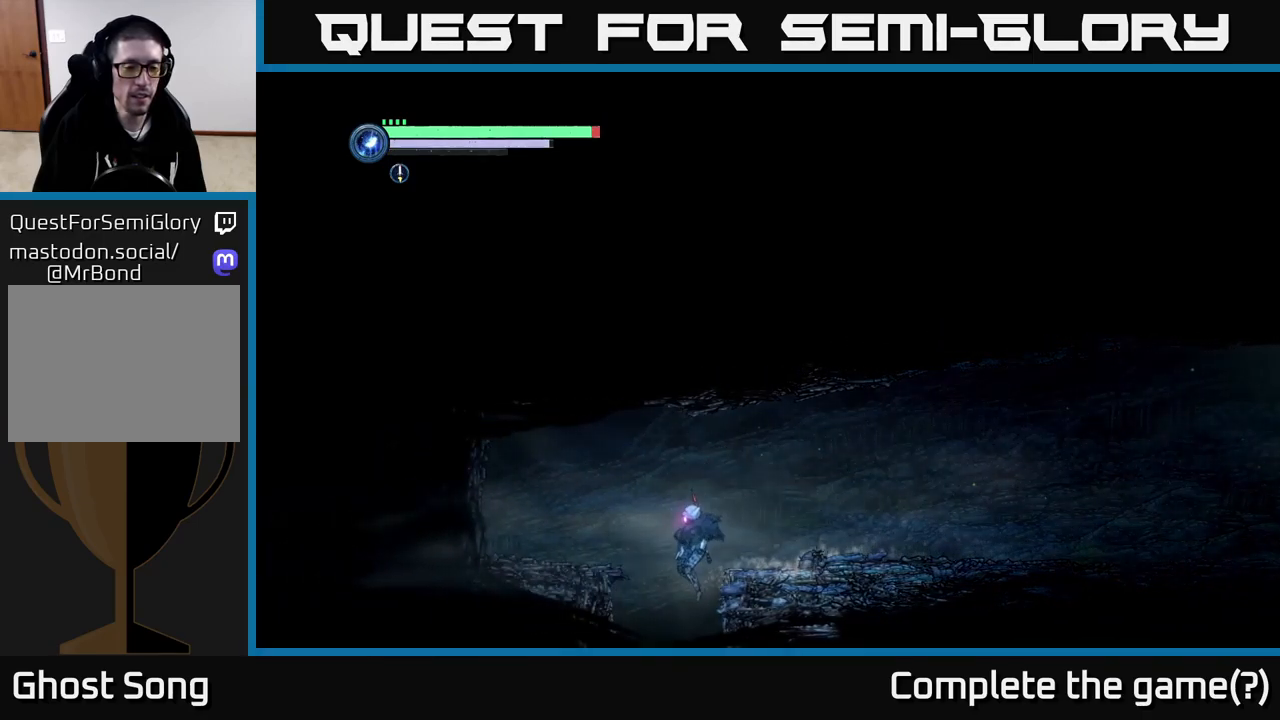
{"buttons": [], "left_stick": "center", "right_stick": "center", "events": []}
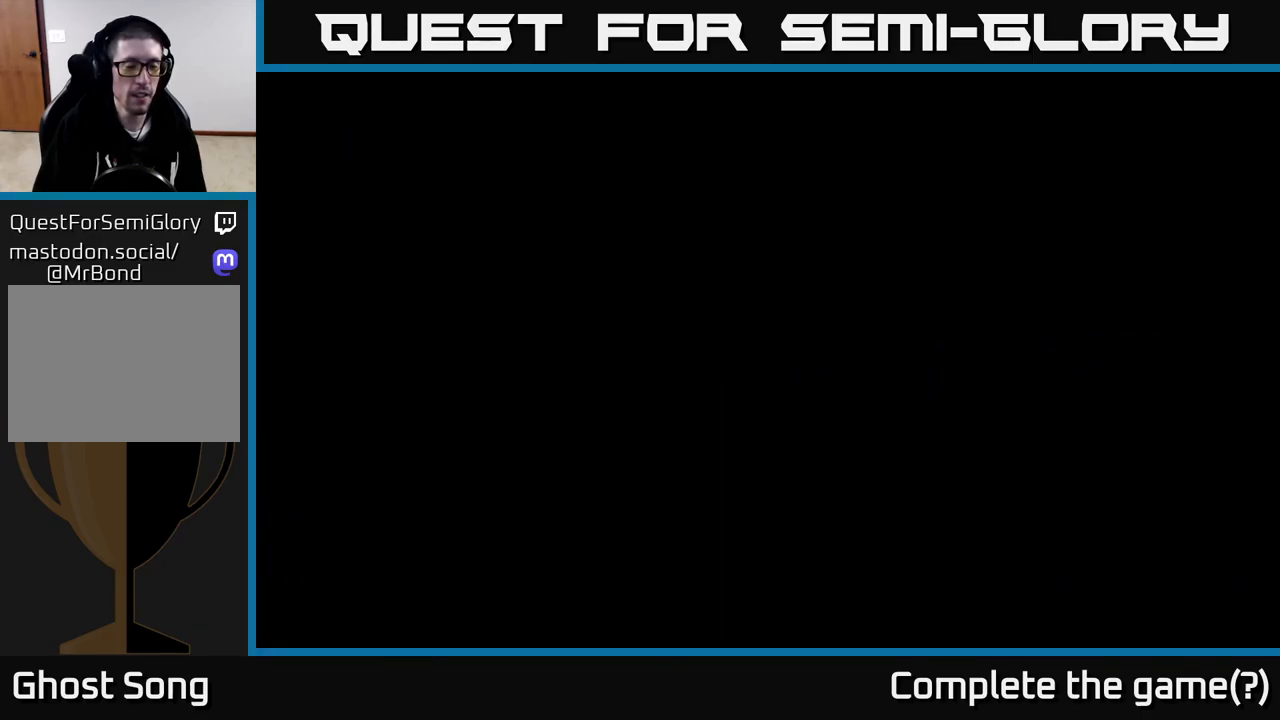
{"buttons": [], "left_stick": "center", "right_stick": "center", "events": []}
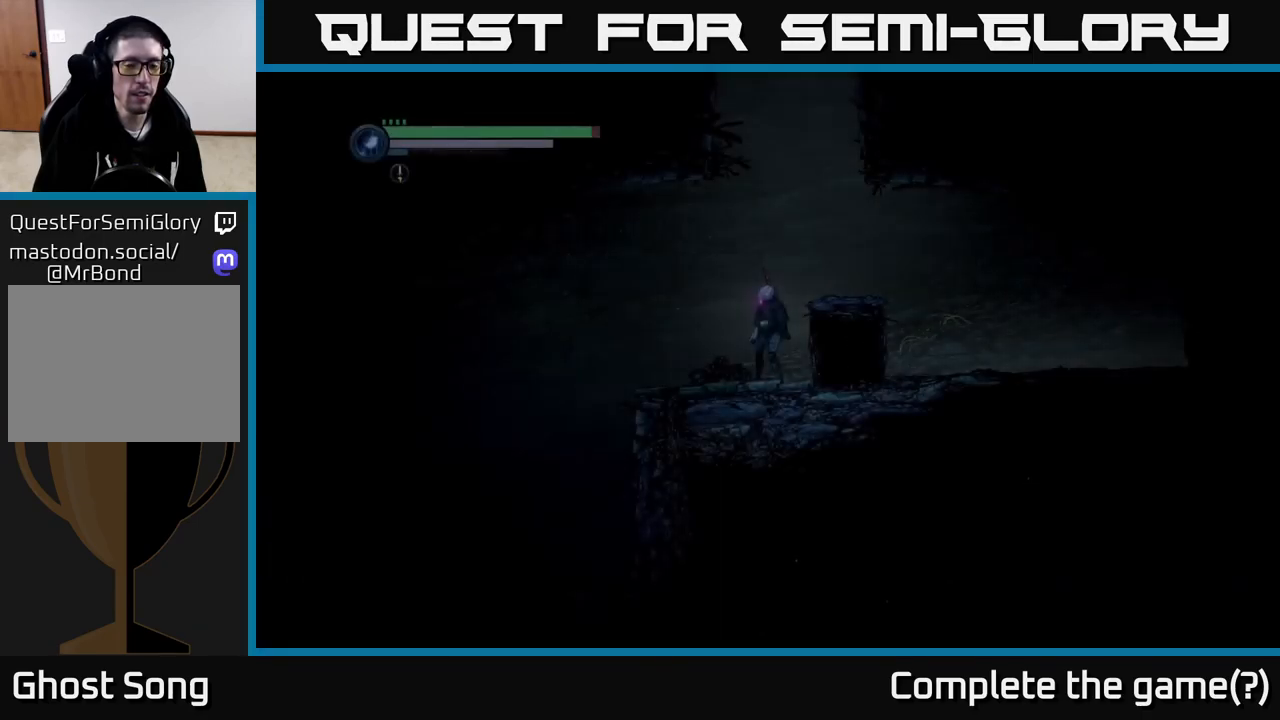
{"buttons": [], "left_stick": "center", "right_stick": "center", "events": []}
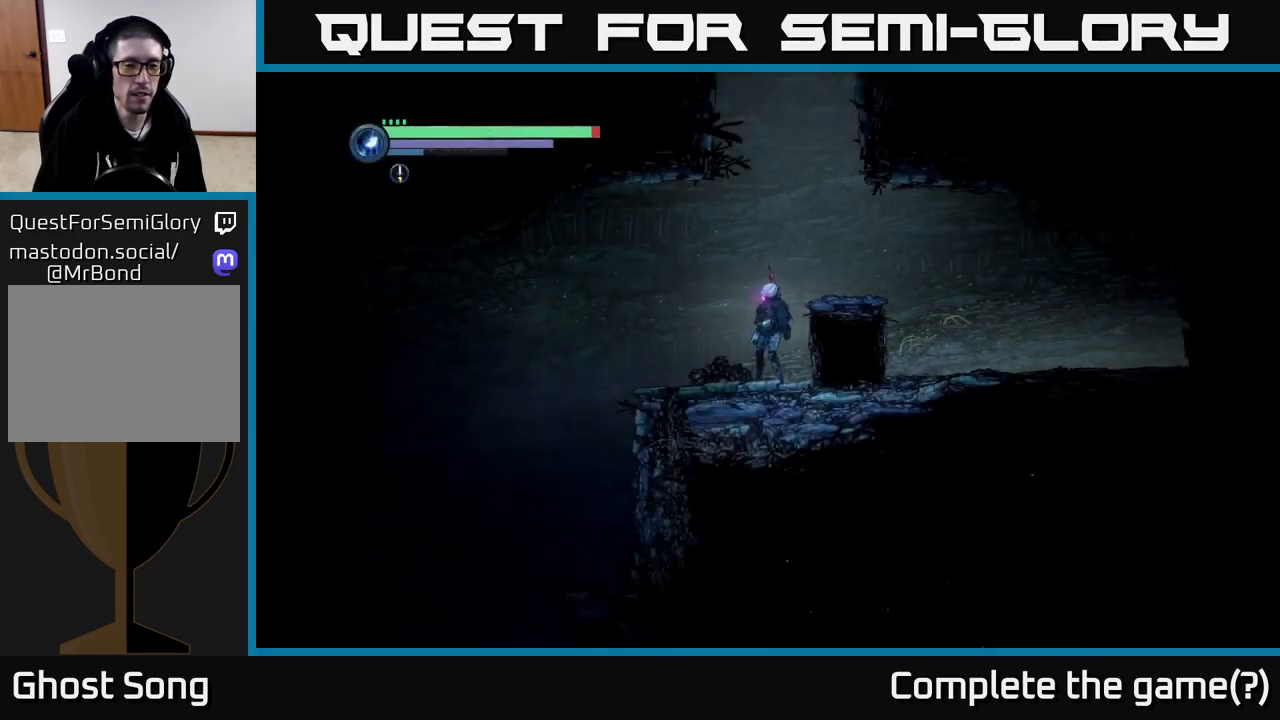
{"buttons": [], "left_stick": "left", "right_stick": "center", "events": [[16, "left_stick", "left"]]}
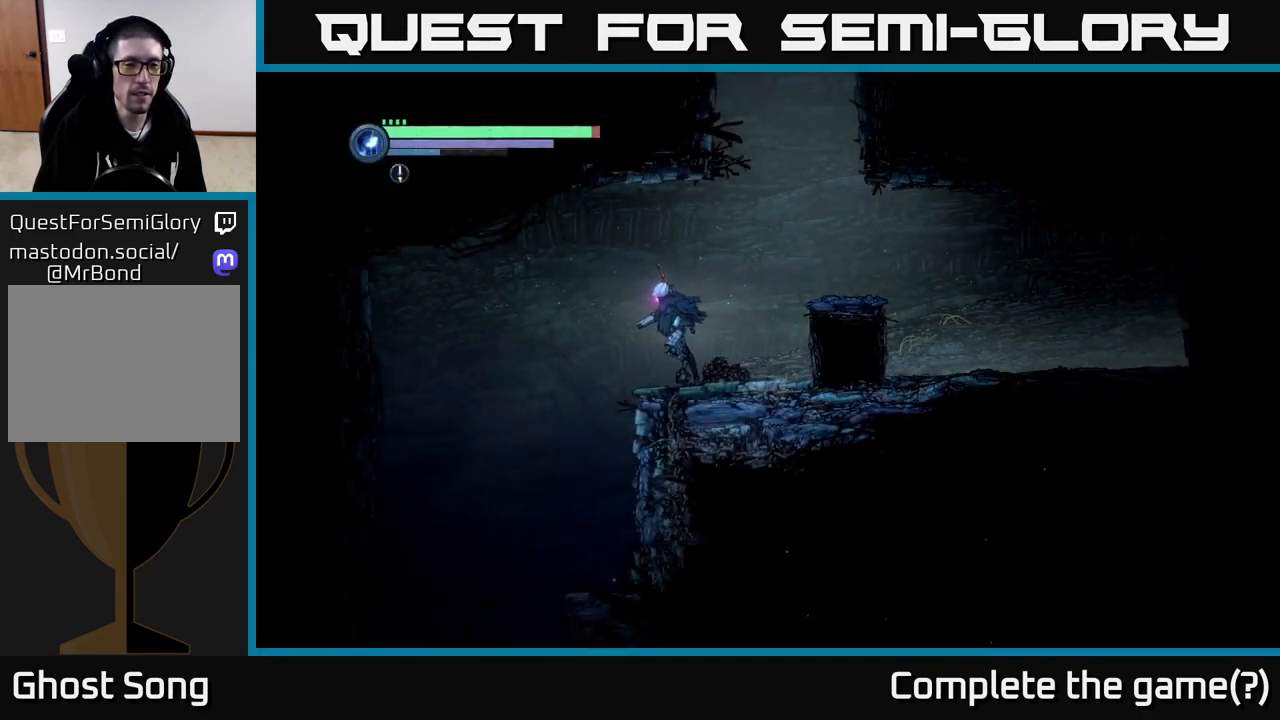
{"buttons": [], "left_stick": "left", "right_stick": "center", "events": []}
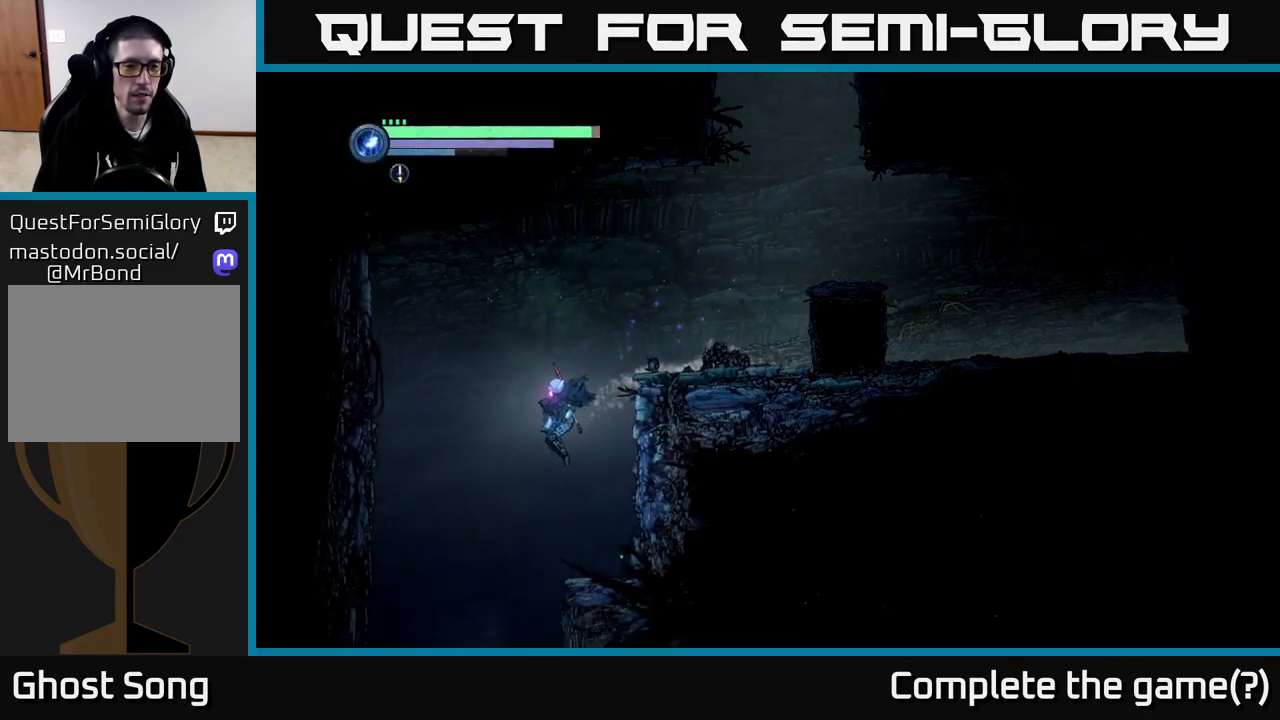
{"buttons": [], "left_stick": "center", "right_stick": "center", "events": [[283, "left_stick", "center"]]}
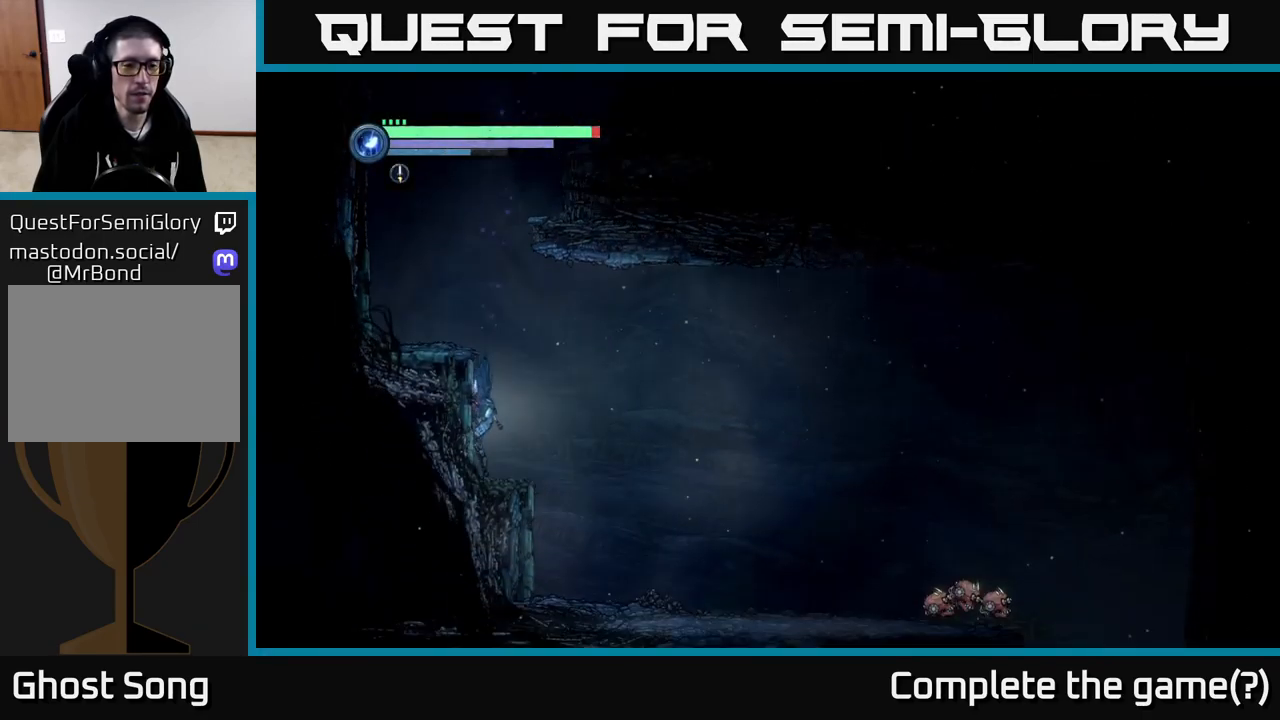
{"buttons": [], "left_stick": "right", "right_stick": "center", "events": [[16, "left_stick", "right"]]}
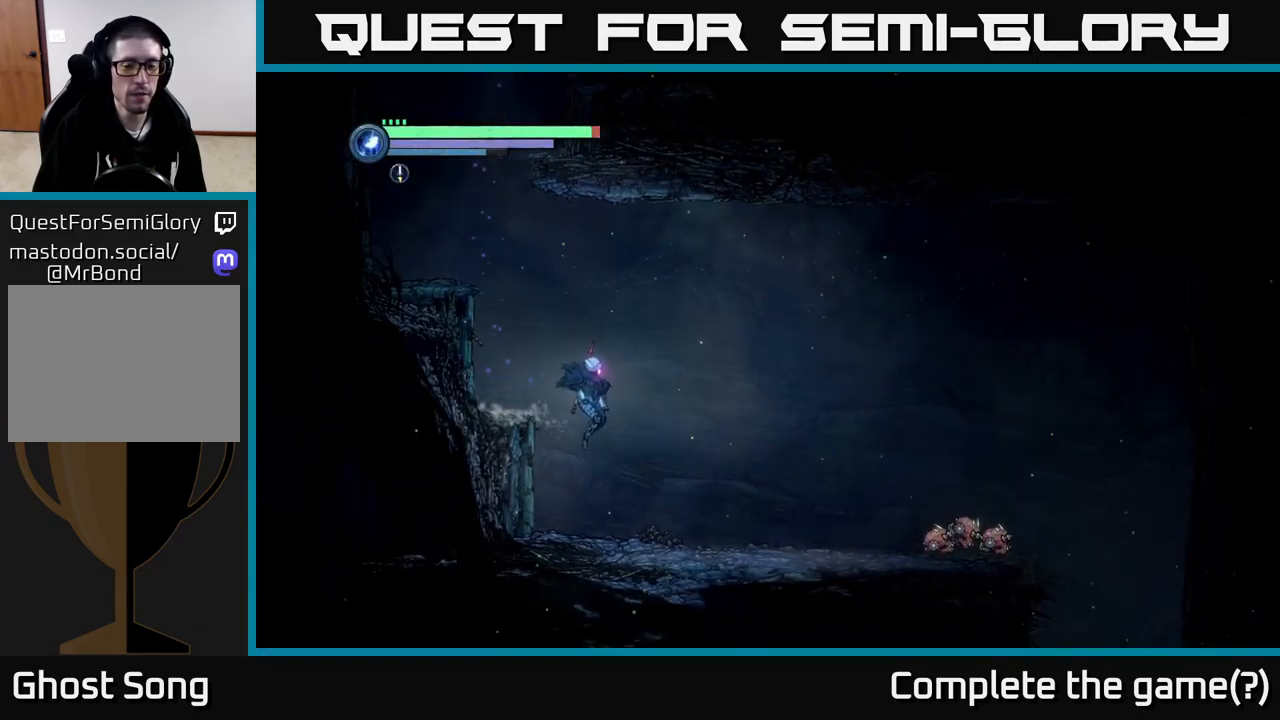
{"buttons": ["R2"], "left_stick": "right", "right_stick": "center", "events": [[200, "R2", "down"]]}
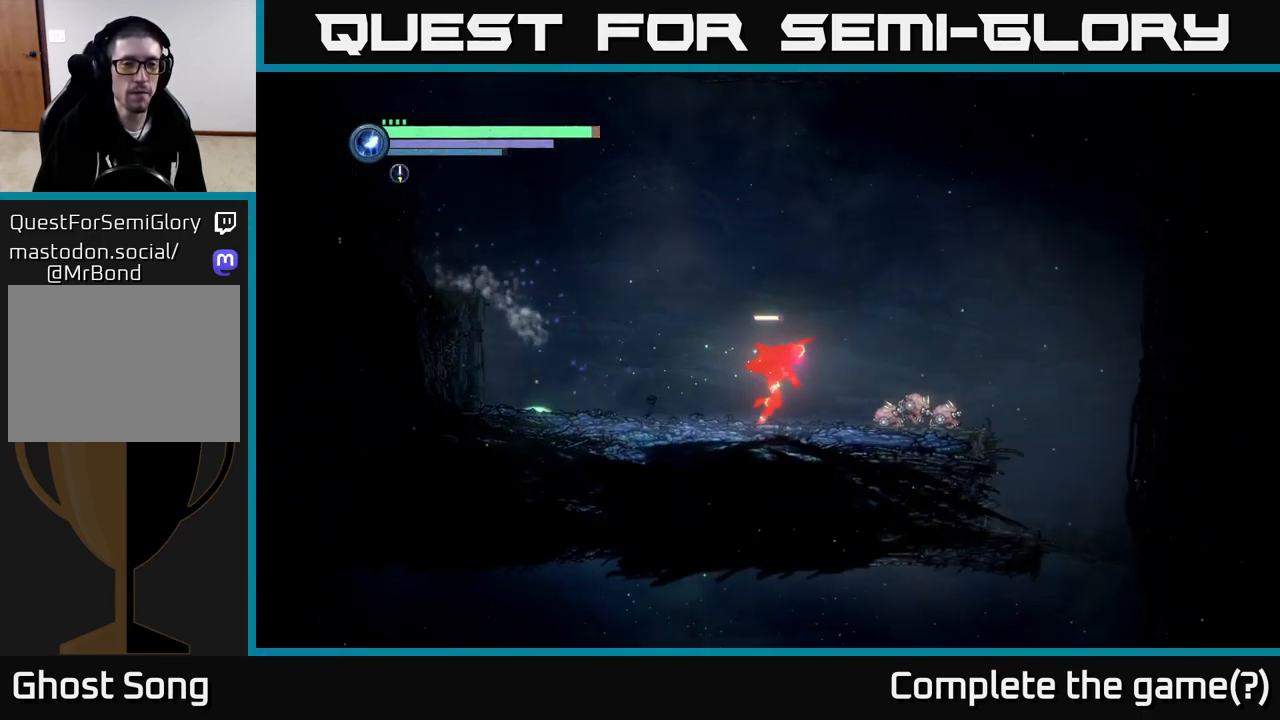
{"buttons": ["R2"], "left_stick": "right", "right_stick": "center", "events": []}
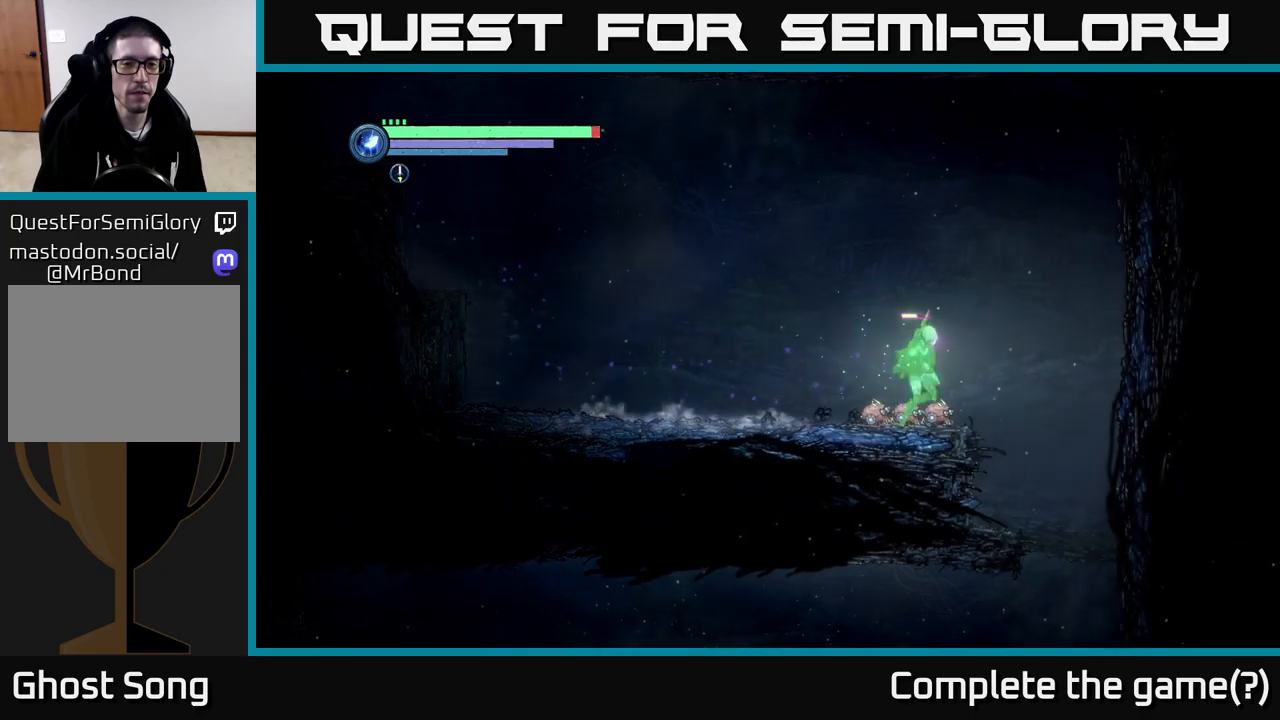
{"buttons": [], "left_stick": "left", "right_stick": "center", "events": [[317, "R2", "up"], [383, "left_stick", "center"], [433, "left_stick", "left"]]}
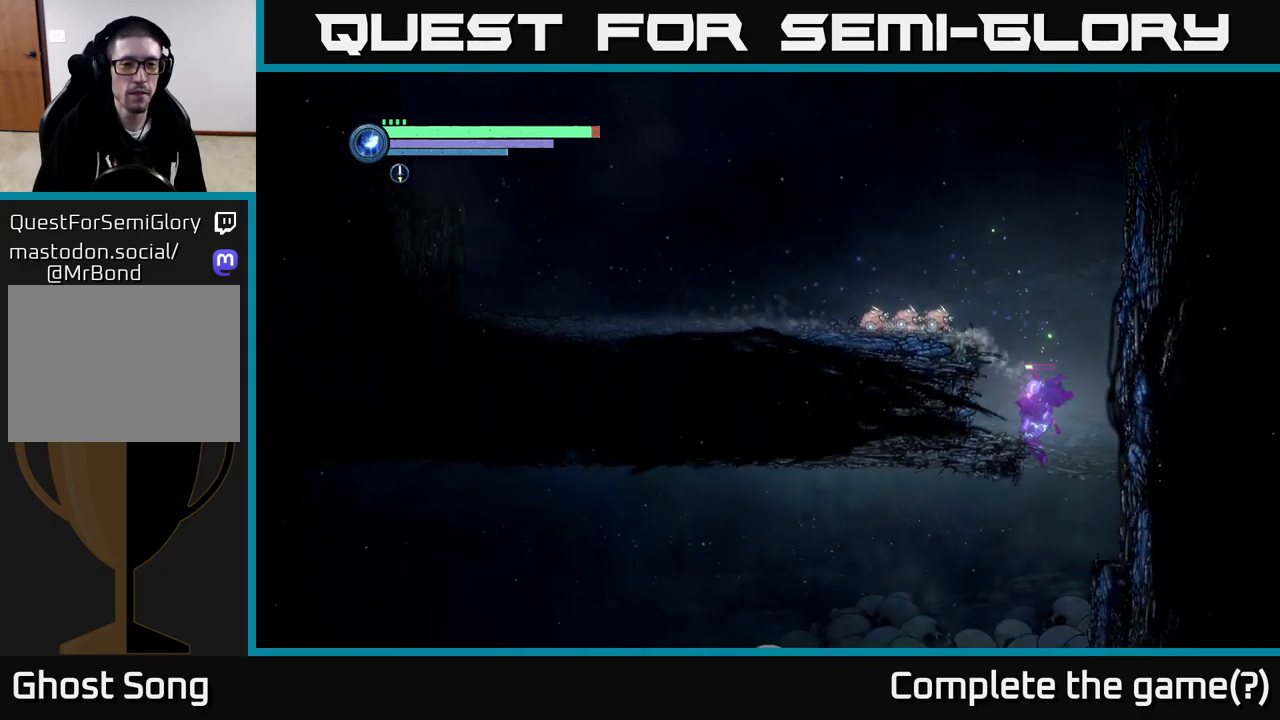
{"buttons": ["R2"], "left_stick": "left", "right_stick": "center", "events": [[200, "R2", "down"]]}
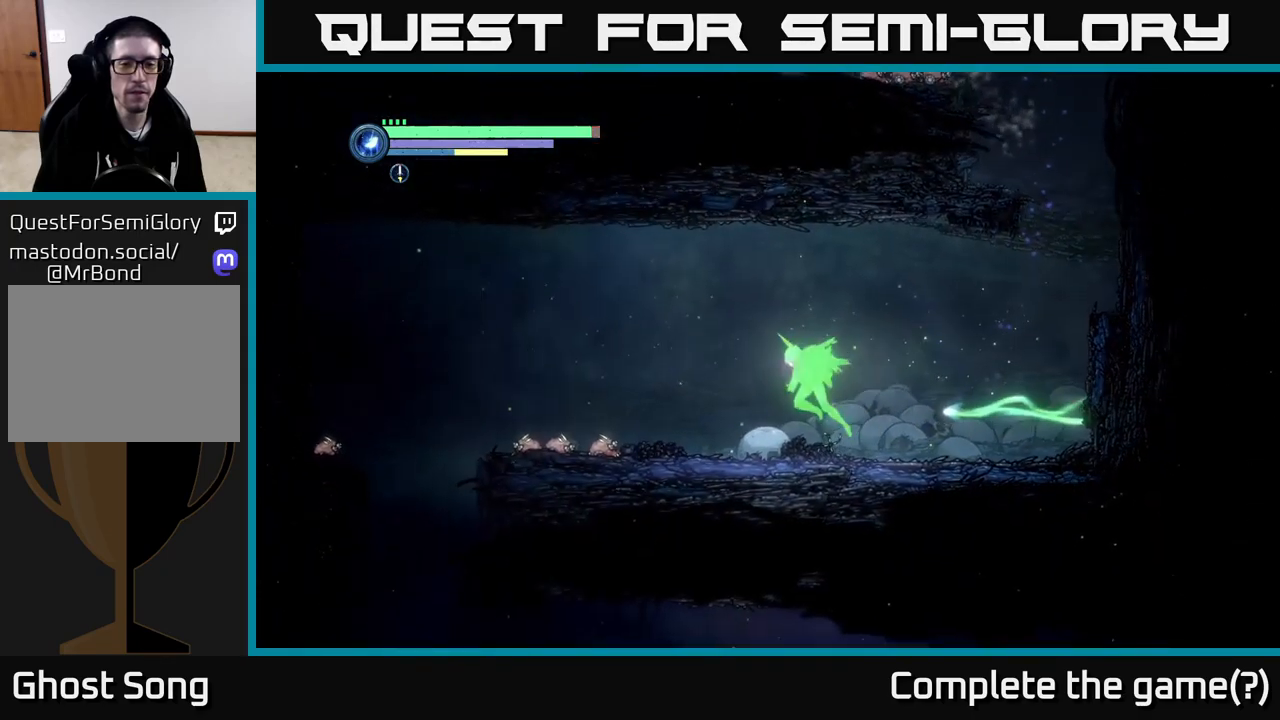
{"buttons": ["R2"], "left_stick": "left", "right_stick": "center", "events": []}
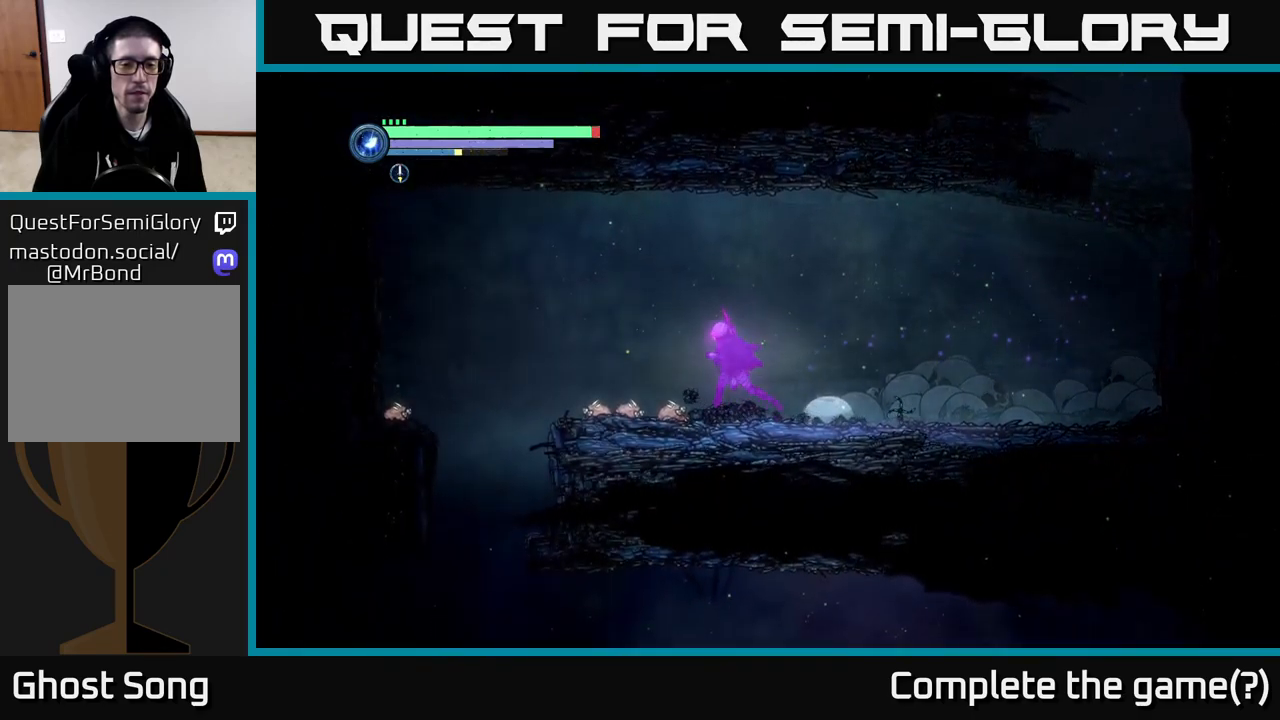
{"buttons": ["R2"], "left_stick": "left", "right_stick": "center", "events": []}
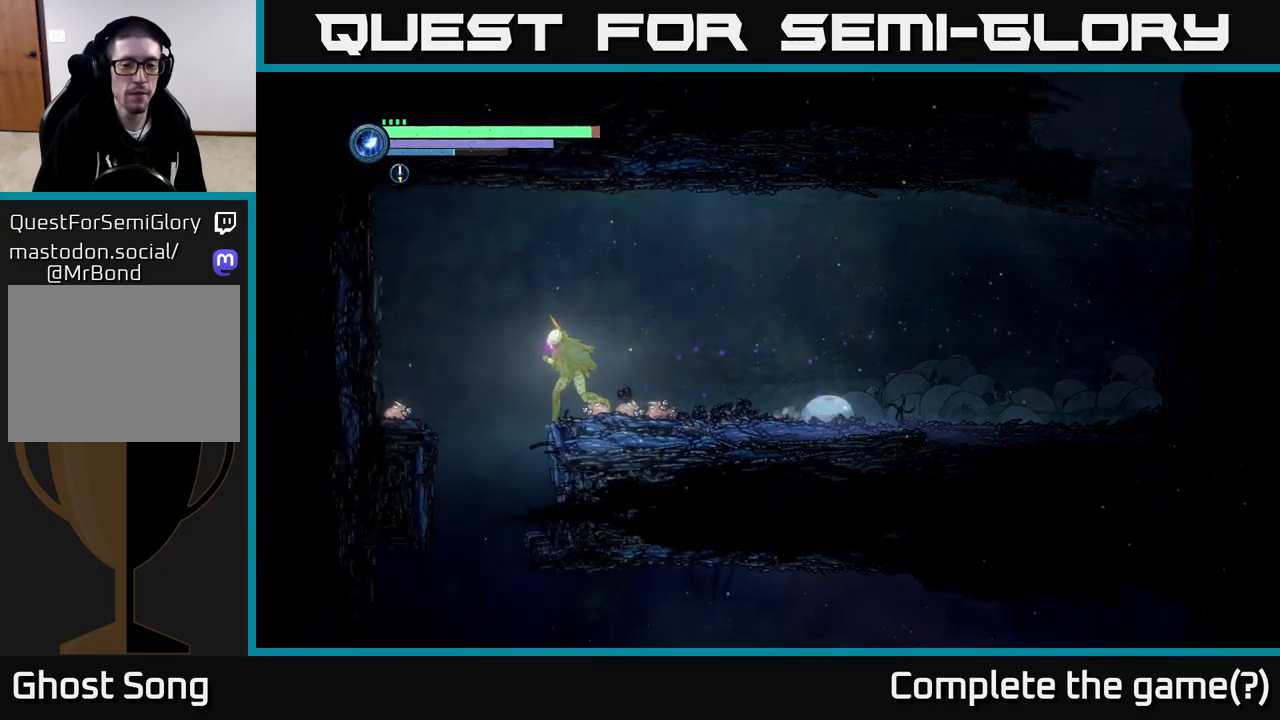
{"buttons": [], "left_stick": "right", "right_stick": "center", "events": [[167, "R2", "up"], [217, "left_stick", "center"], [300, "left_stick", "right"]]}
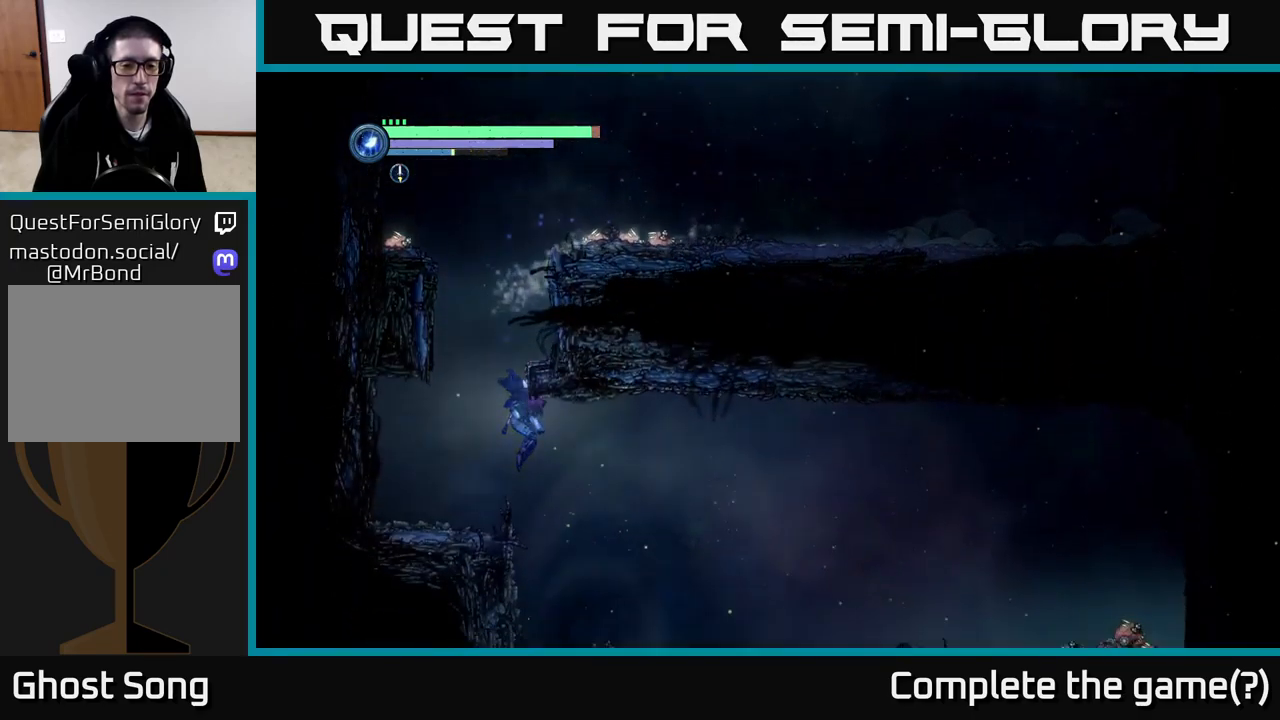
{"buttons": ["R2"], "left_stick": "right", "right_stick": "center", "events": [[83, "R2", "down"]]}
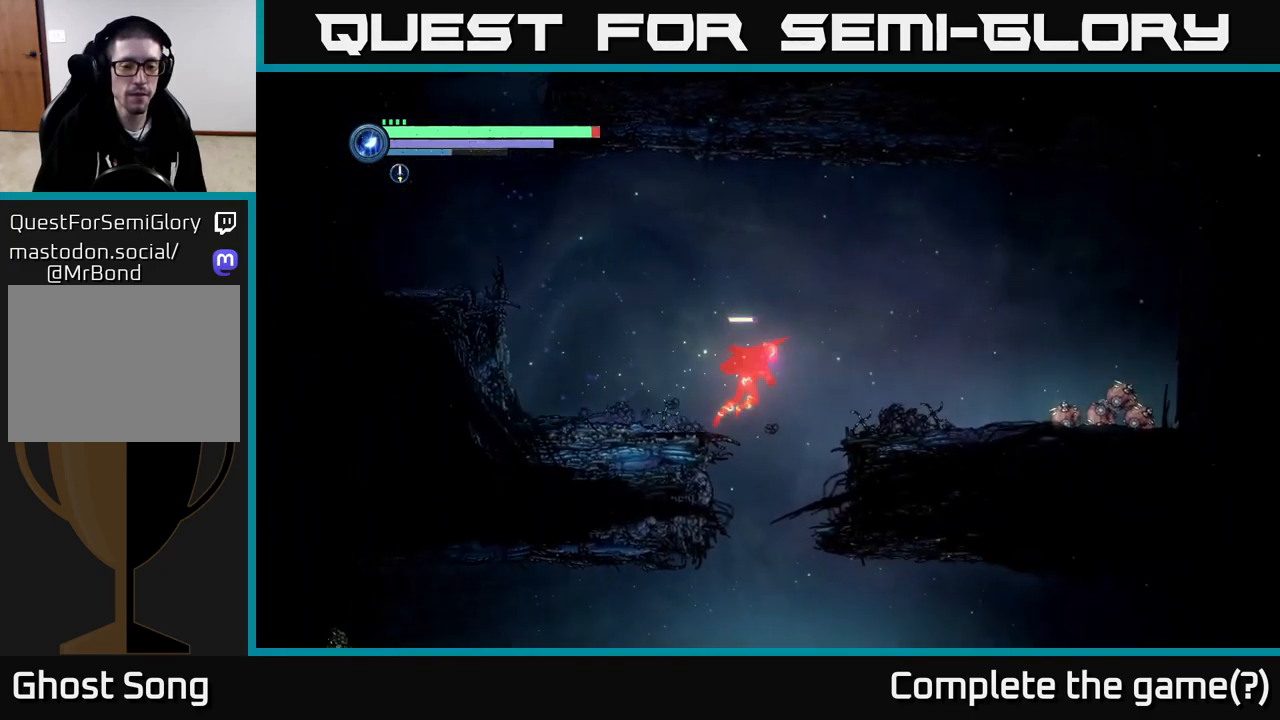
{"buttons": [], "left_stick": "center", "right_stick": "center", "events": [[283, "R2", "up"], [350, "left_stick", "center"], [400, "left_stick", "left"], [483, "left_stick", "center"]]}
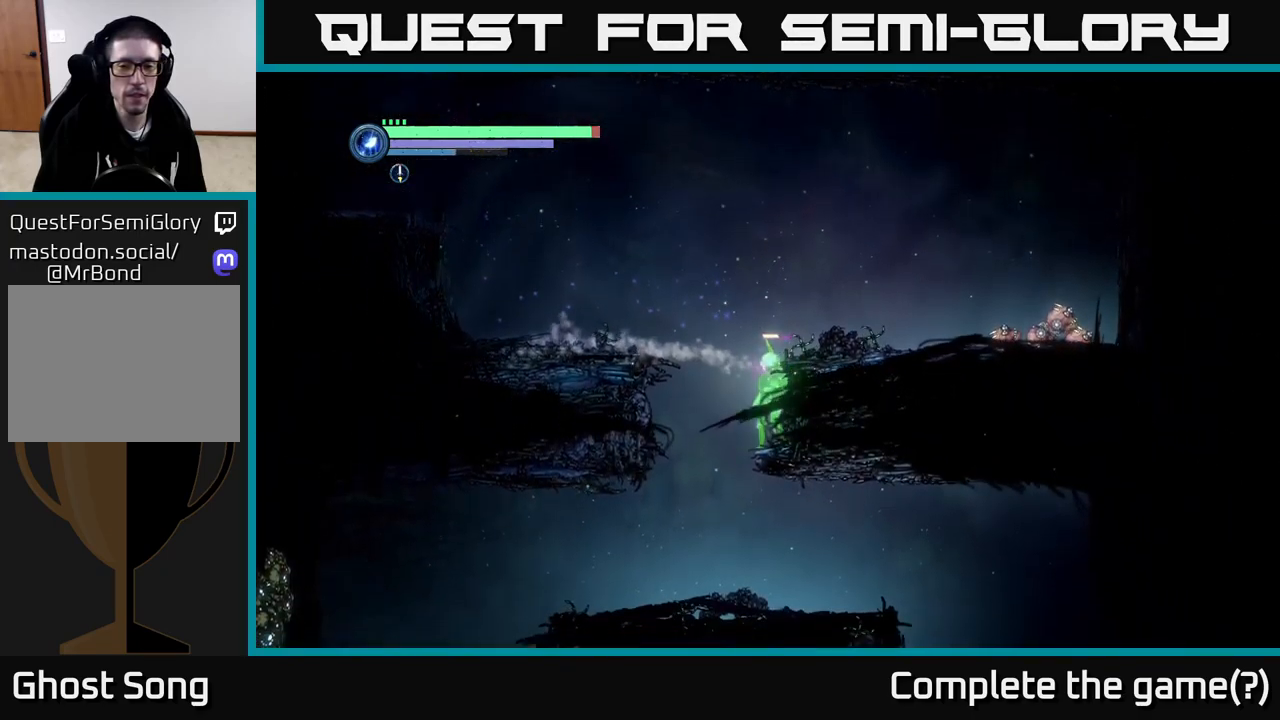
{"buttons": [], "left_stick": "left", "right_stick": "center", "events": [[133, "left_stick", "right"], [433, "left_stick", "left"]]}